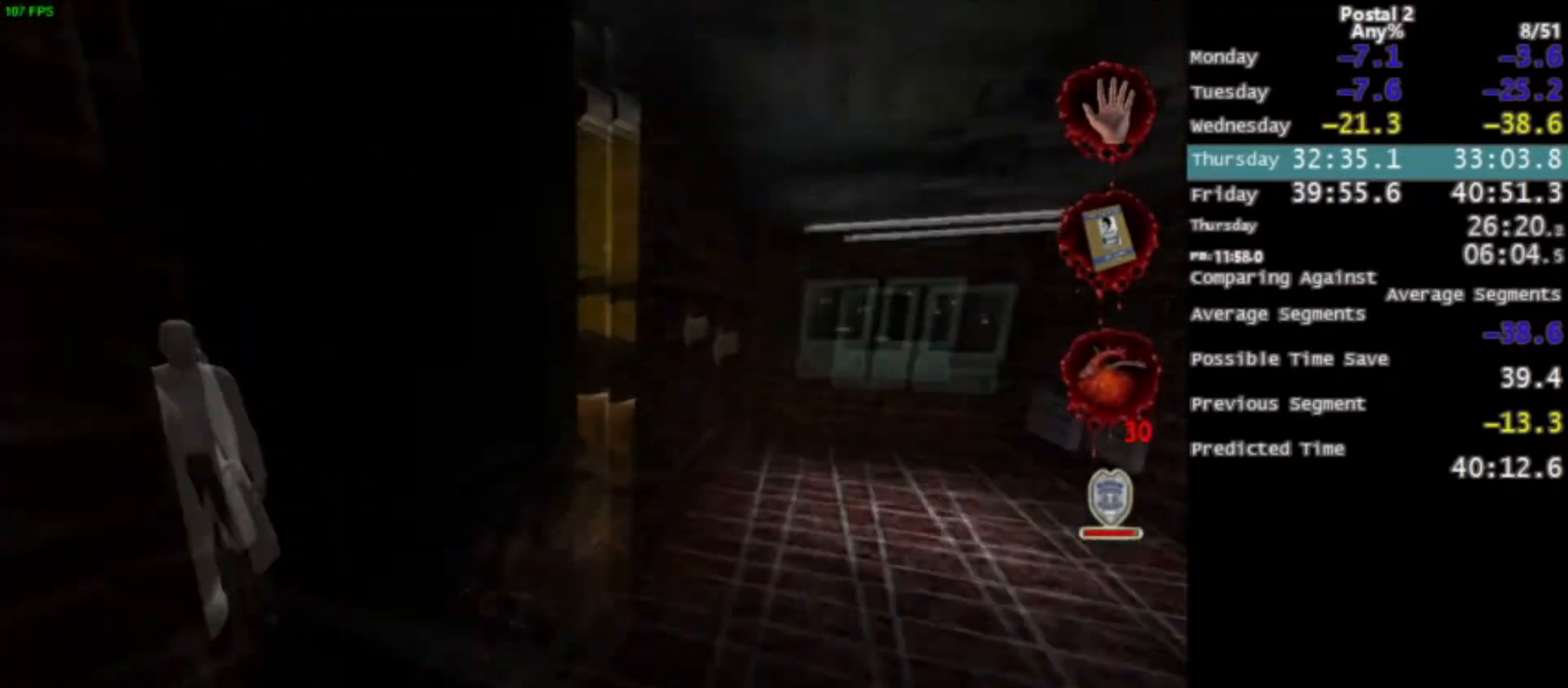
Gameplay with keyboard and mouse; each line is a JSON object with the keys and mouse buttons held at the frame after it. "events" lists presses ("down") and releases ("up") of "0", "1", "2", "3", "4", "5", "6", "7", "8", "9", "a", "alt", "c", "ctrl", "d", "e", "f", "q", "r", "s", "shift", "space", "tab", "v", "w", "x", "z", "mouse_left", "mouse_middle", "mouse_right", "mouse_wheel_up" and "mouse_wheel_down" between this image and that frame as [ms after this image, input, new state], when the widget could be followed in between. "mouse_left", "mouse_middle", "mouse_right", "mouse_wheel_up", "mouse_wheel_down" = the "left", "middle", "right", "wheel_up", "wheel_down" buttons of the "mouse" list. No other keys are recorded. Mouse movement is not recorded.
{"keys": ["a", "w"], "mouse": [], "events": [[34, "space", "down"], [67, "a", "down"], [67, "ctrl", "down"], [301, "space", "up"], [434, "ctrl", "up"]]}
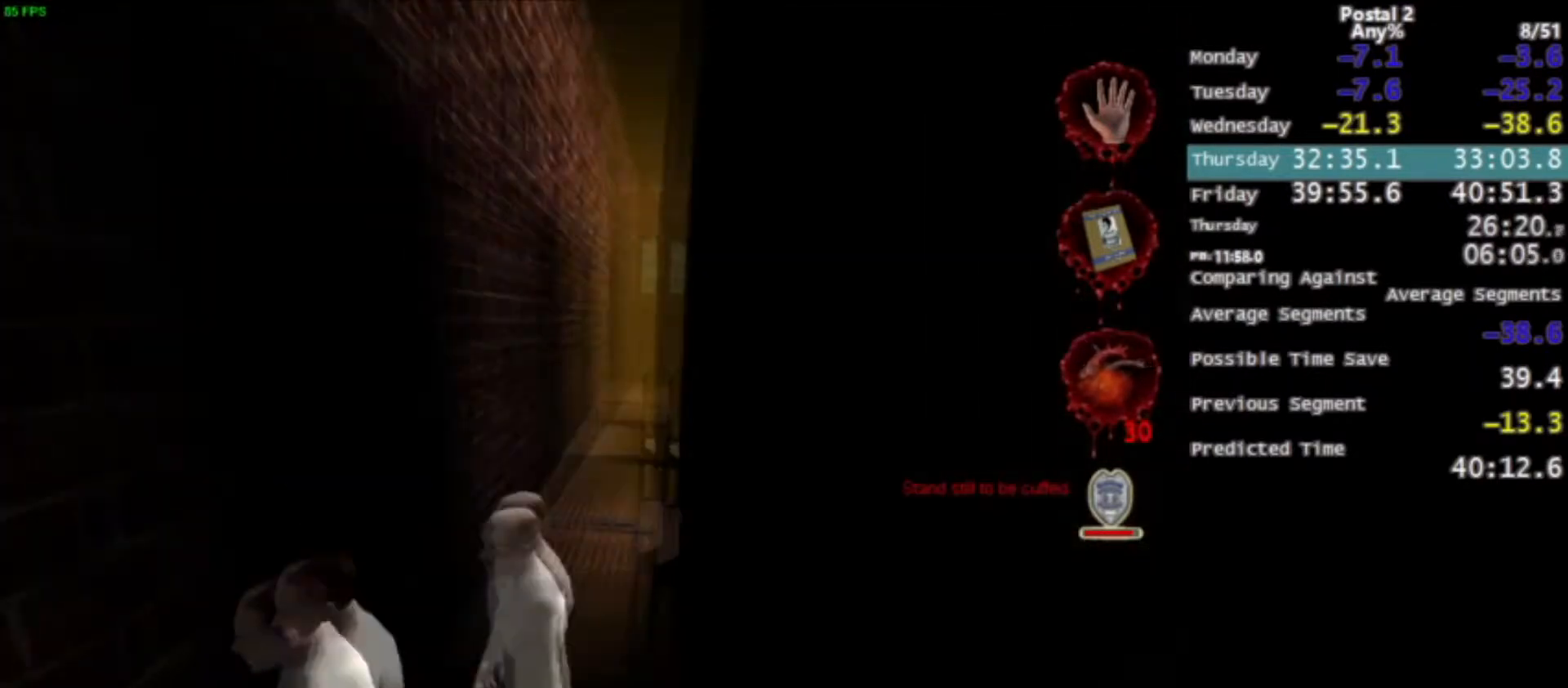
{"keys": ["a", "space", "w"], "mouse": [], "events": [[233, "a", "up"], [367, "a", "down"], [367, "space", "down"]]}
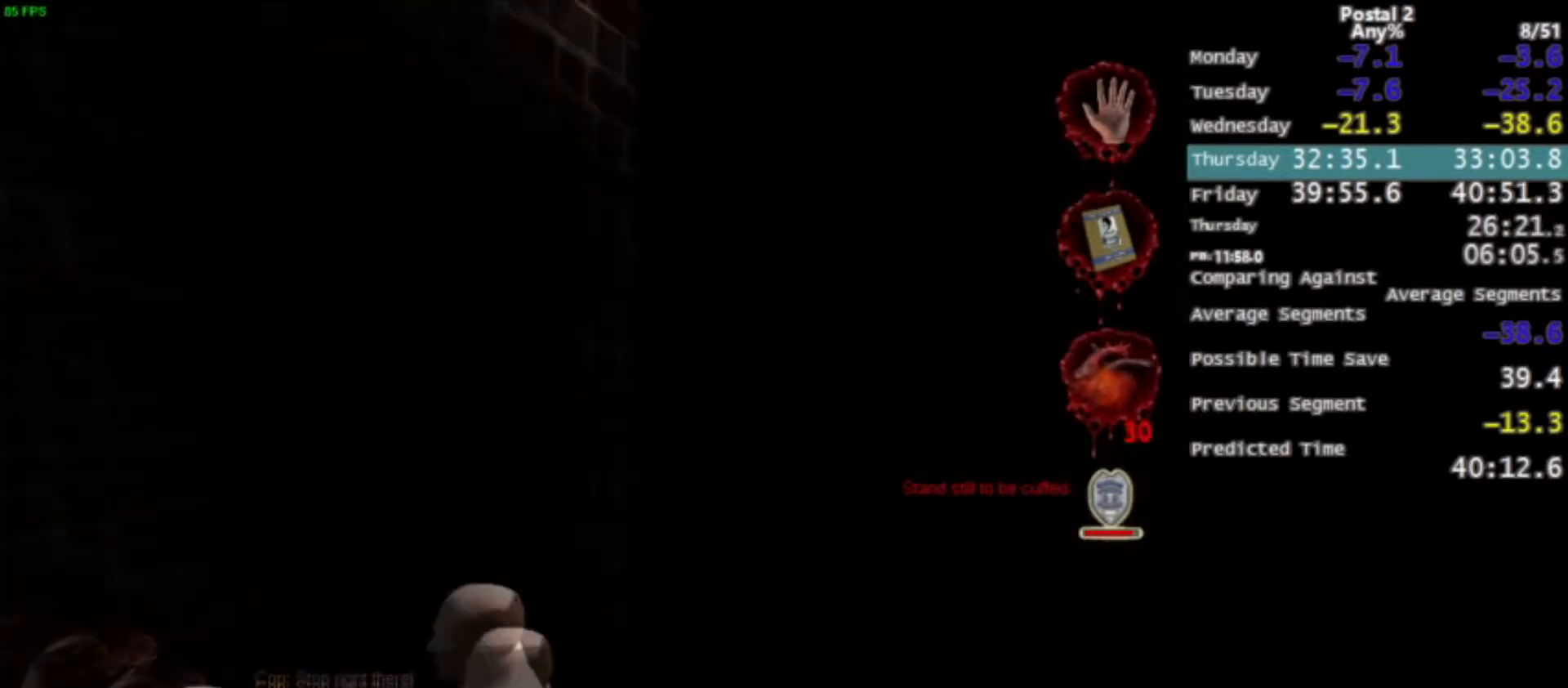
{"keys": ["s"], "mouse": [], "events": [[34, "a", "up"], [67, "space", "up"], [200, "q", "down"], [267, "q", "up"], [301, "w", "up"], [434, "s", "down"]]}
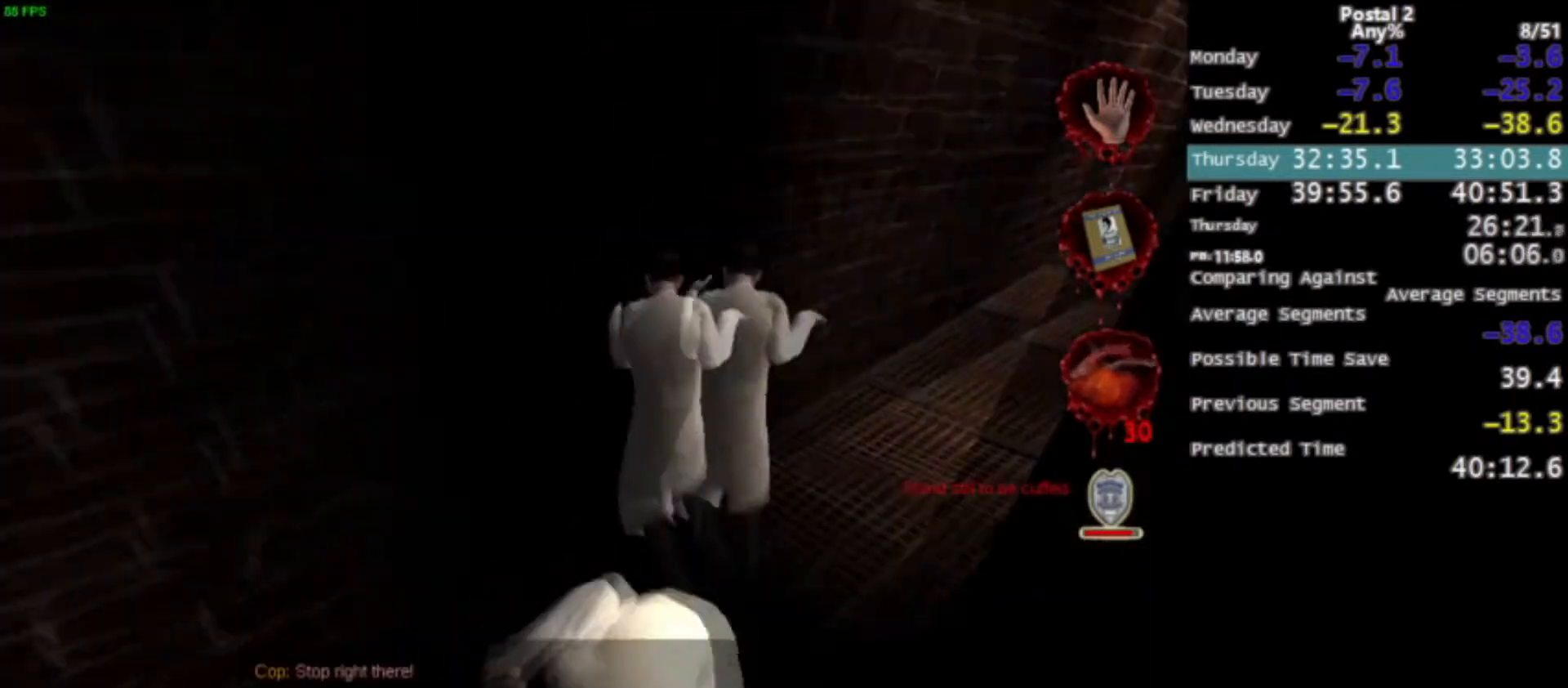
{"keys": [], "mouse": [], "events": [[67, "d", "down"], [200, "d", "up"], [400, "a", "down"], [500, "a", "up"], [500, "s", "up"]]}
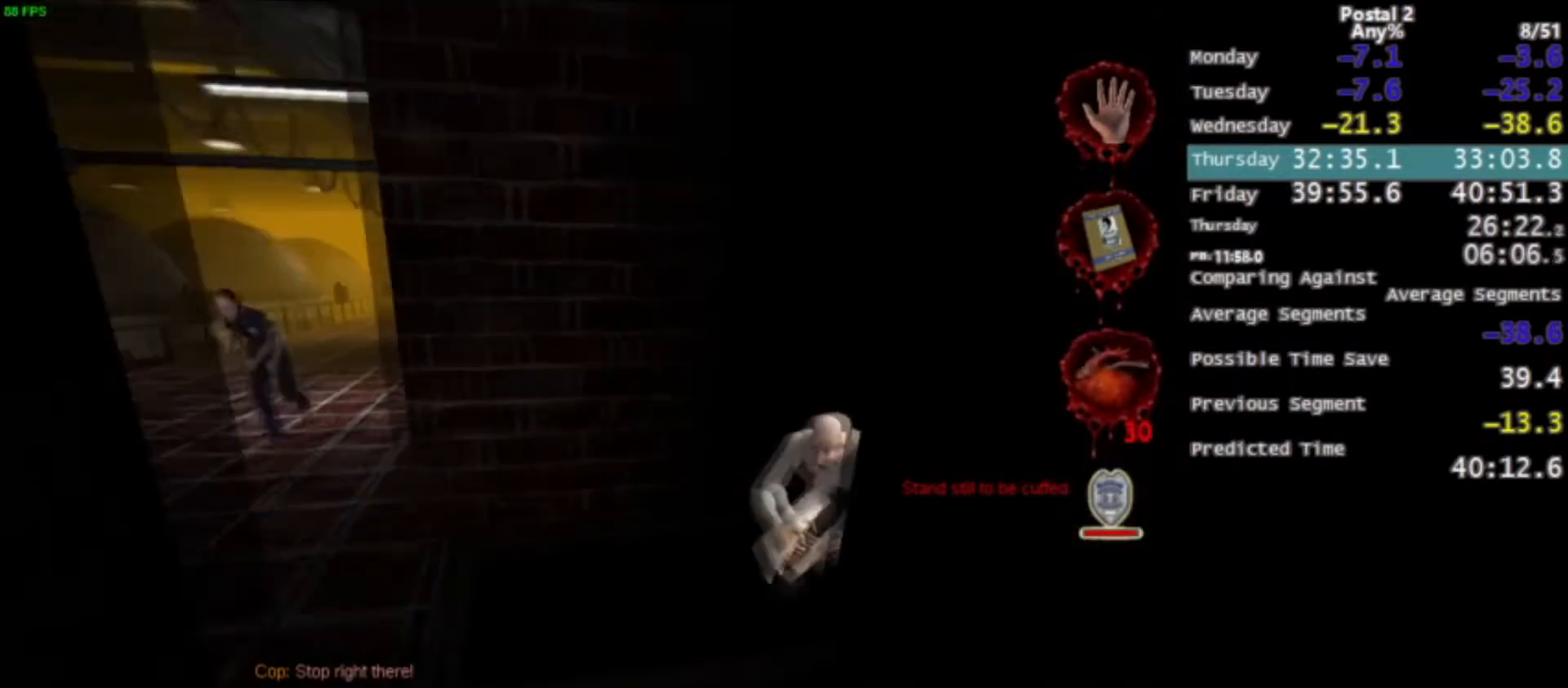
{"keys": ["ctrl", "space", "w"], "mouse": [], "events": [[134, "w", "down"], [467, "space", "down"], [501, "ctrl", "down"]]}
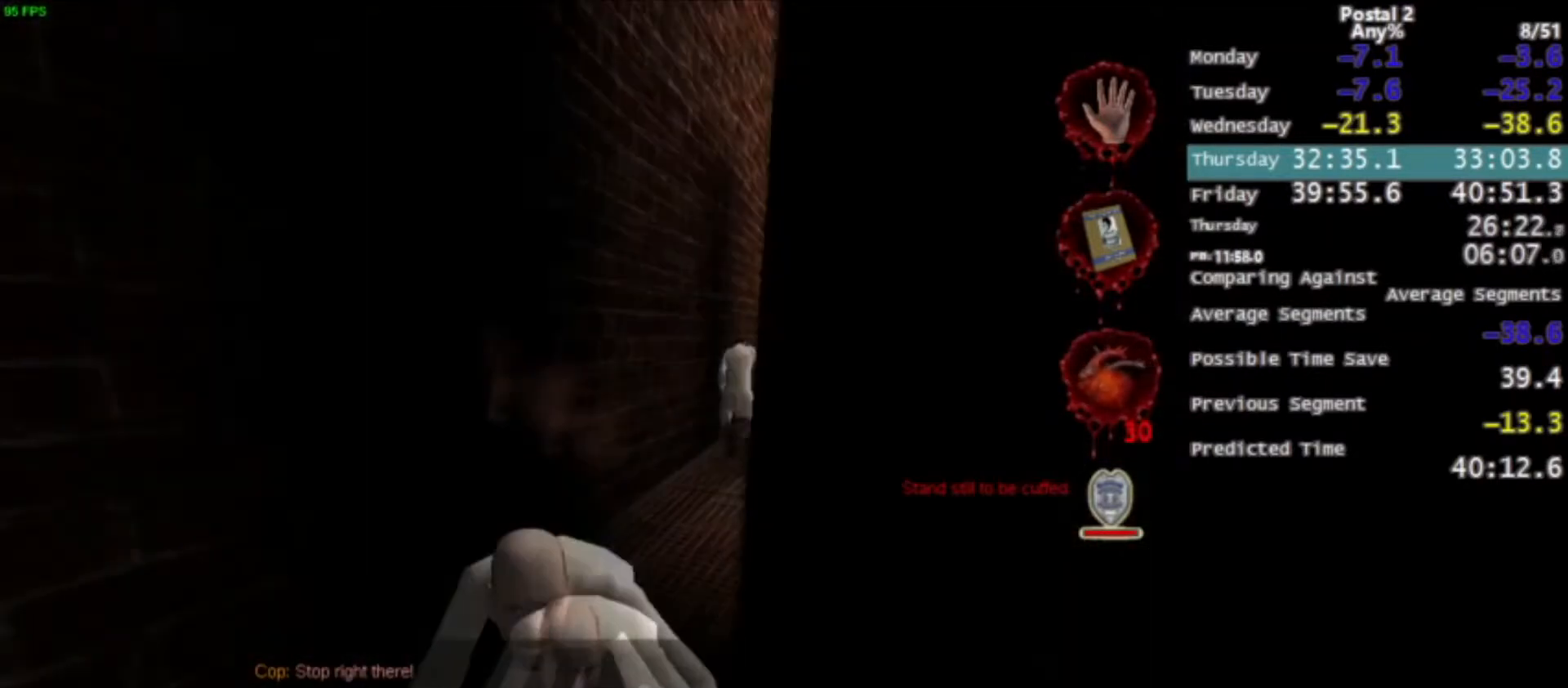
{"keys": ["w"], "mouse": [], "events": [[200, "d", "down"], [200, "space", "up"], [333, "ctrl", "up"], [467, "d", "up"]]}
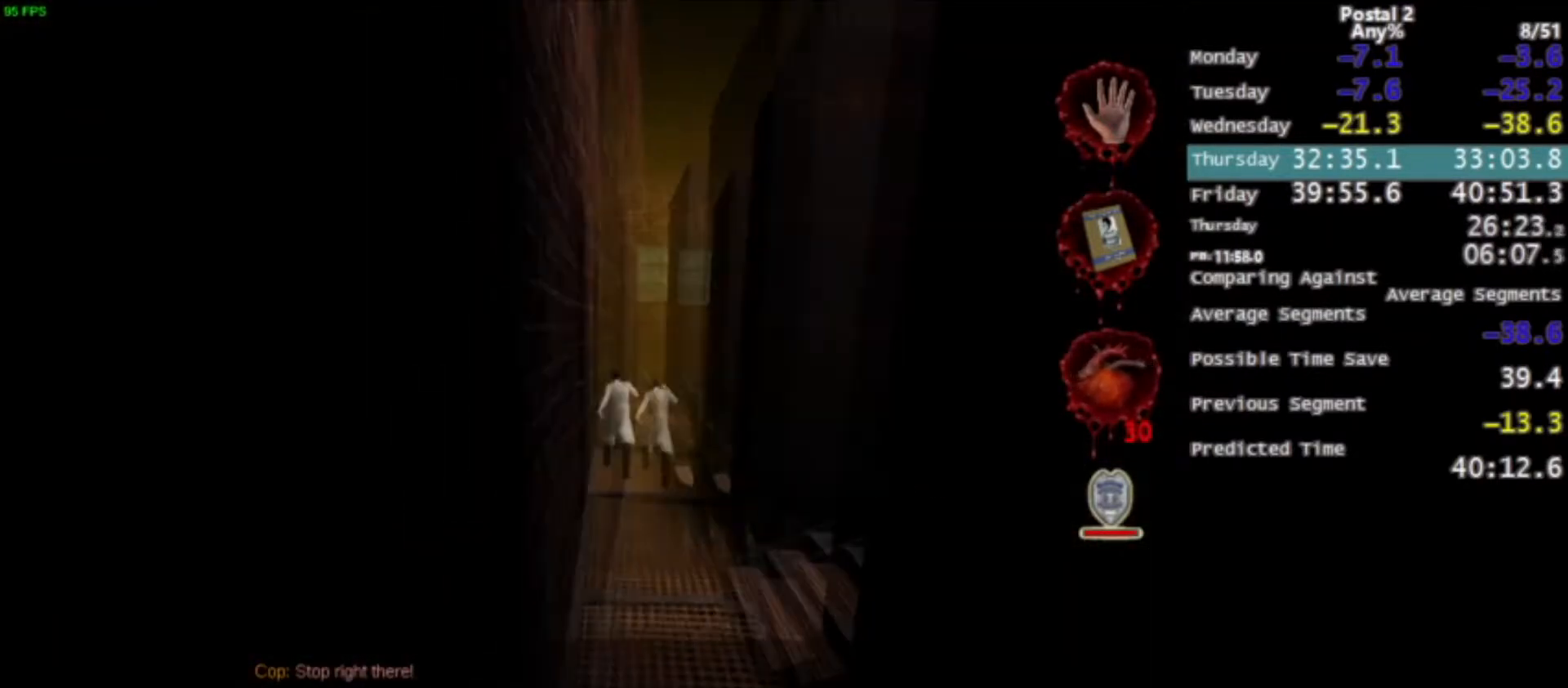
{"keys": ["w"], "mouse": [], "events": []}
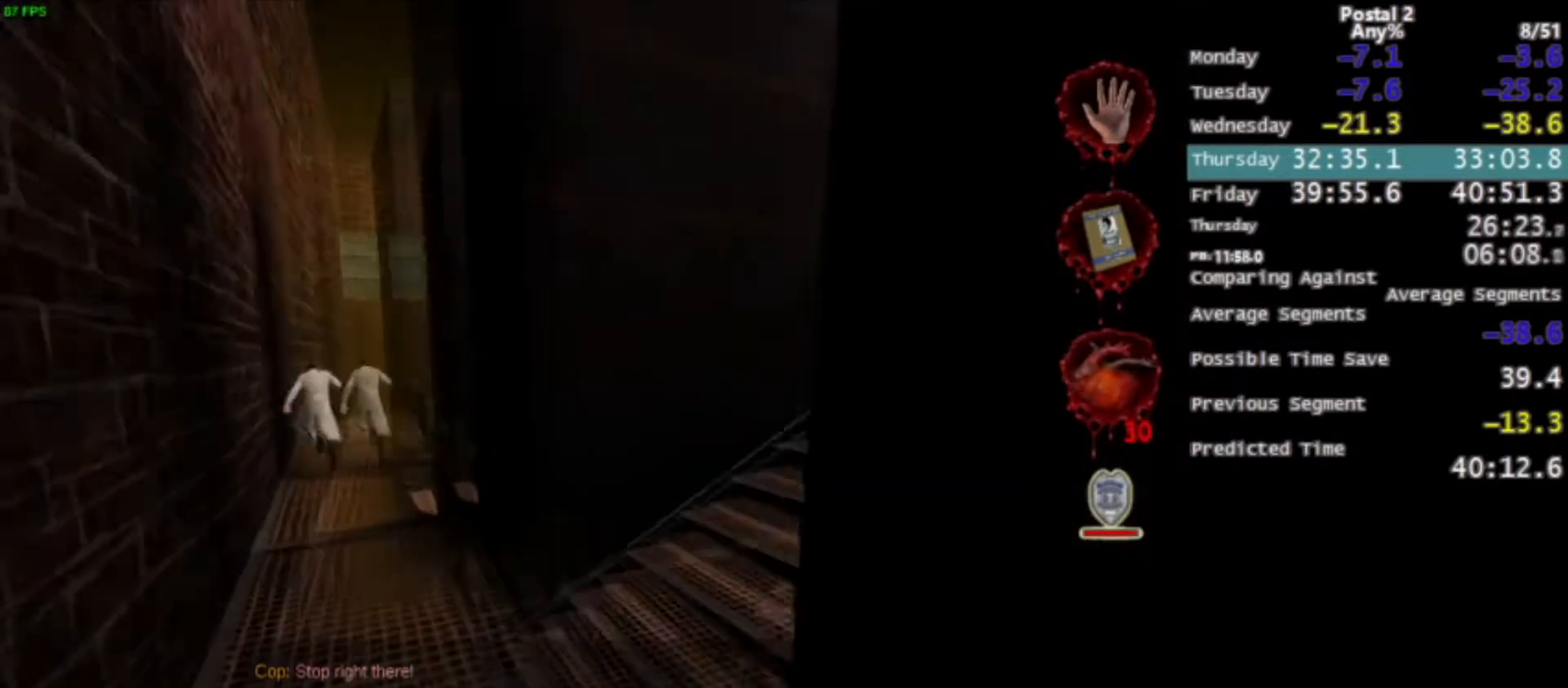
{"keys": ["d", "w"], "mouse": [], "events": [[167, "d", "down"], [167, "space", "down"], [400, "space", "up"]]}
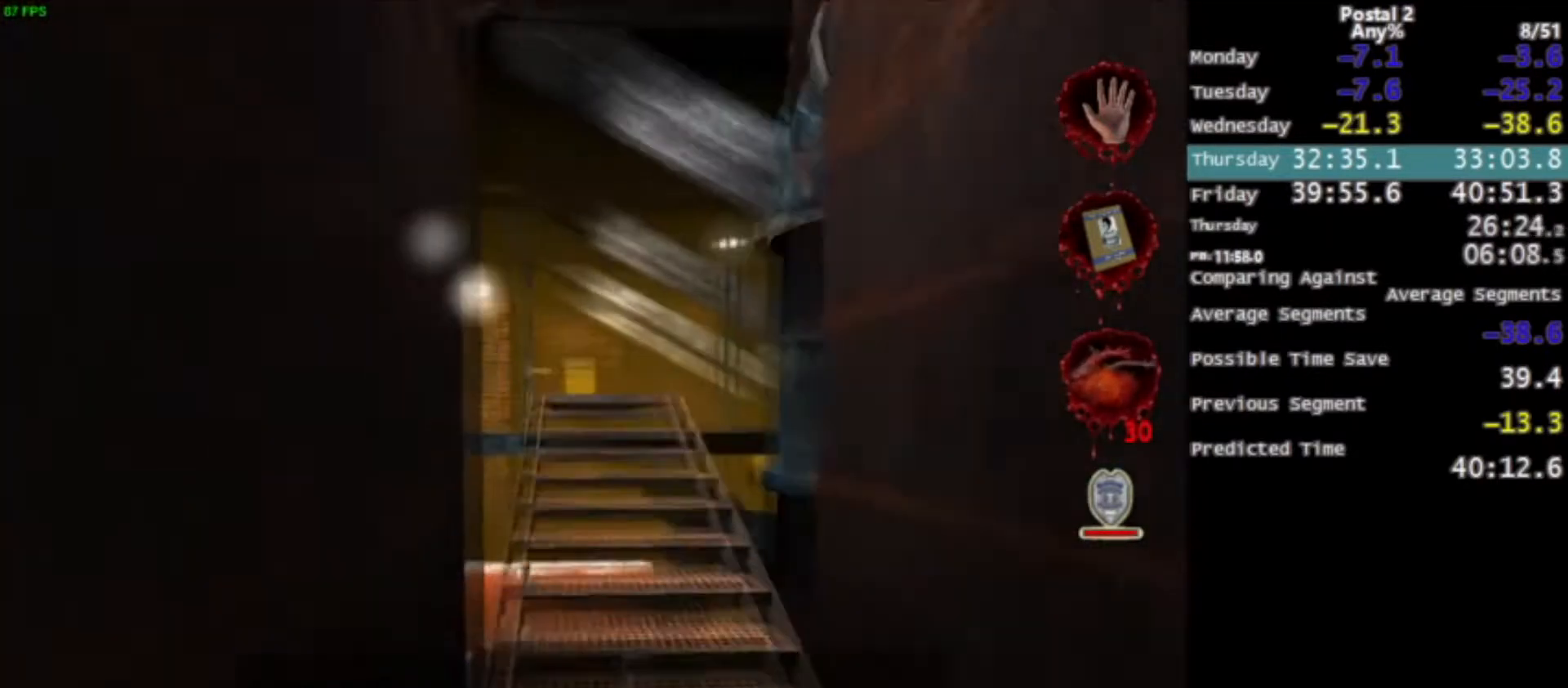
{"keys": ["space", "w"], "mouse": [], "events": [[100, "mouse_left", "down"], [234, "d", "up"], [234, "mouse_left", "up"], [434, "space", "down"]]}
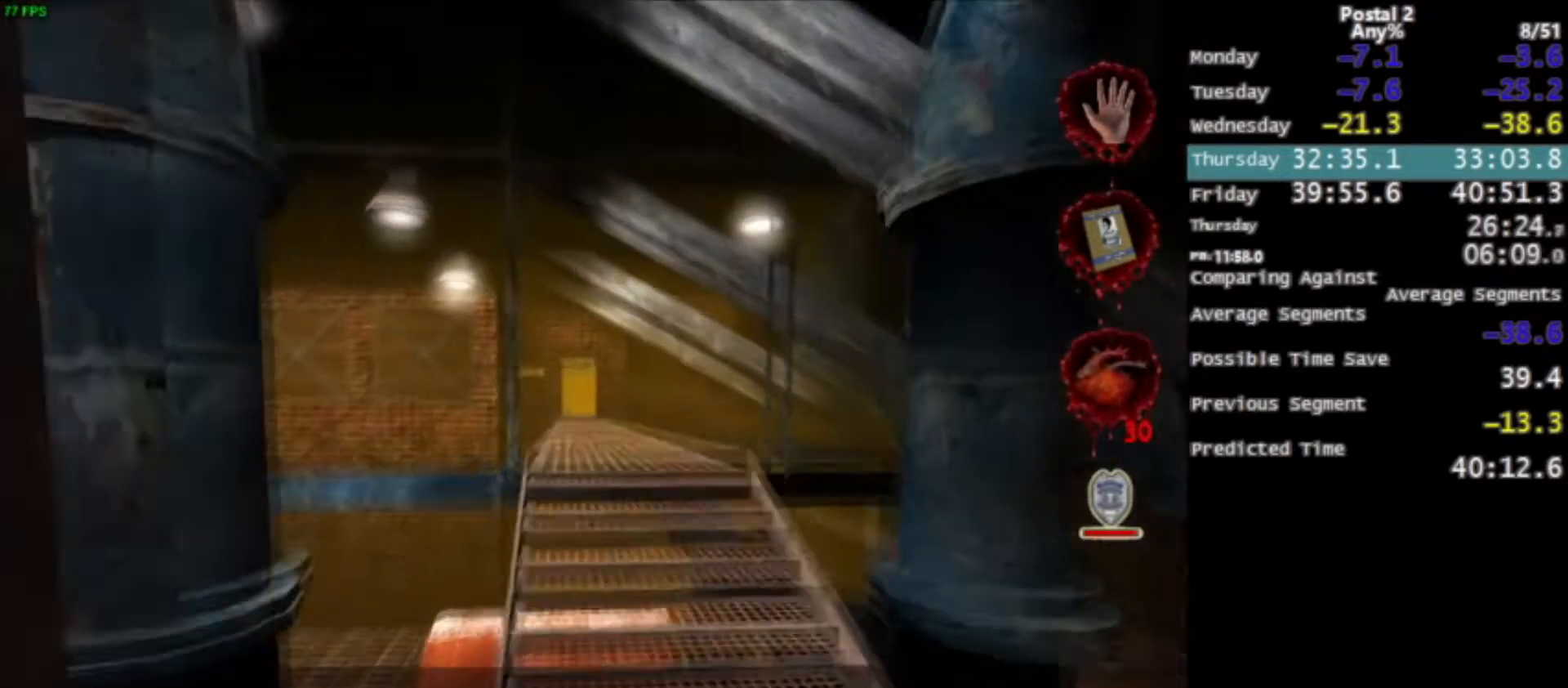
{"keys": ["space", "w"], "mouse": [], "events": [[33, "space", "up"], [267, "mouse_left", "down"], [367, "mouse_left", "up"], [500, "space", "down"]]}
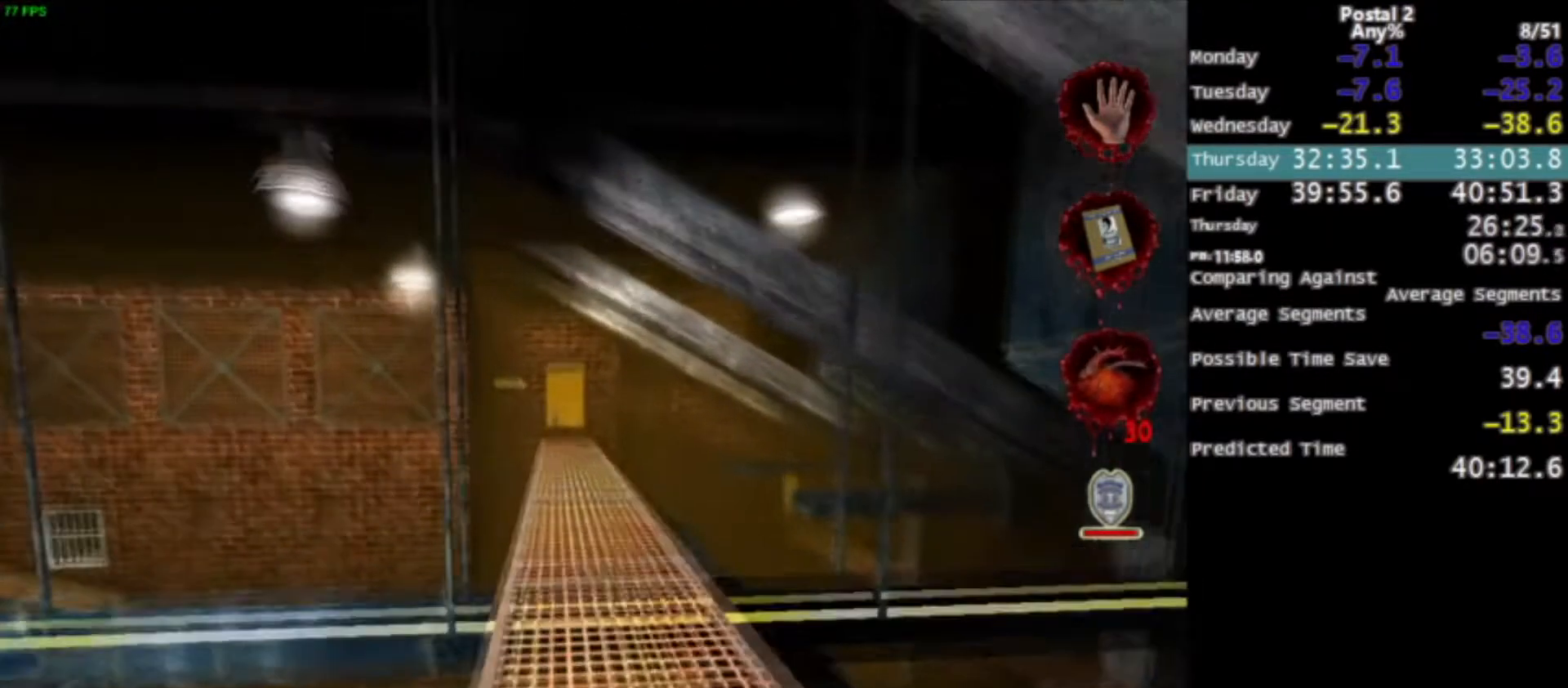
{"keys": ["w"], "mouse": [], "events": [[100, "space", "up"], [367, "mouse_left", "down"], [401, "mouse_left", "up"]]}
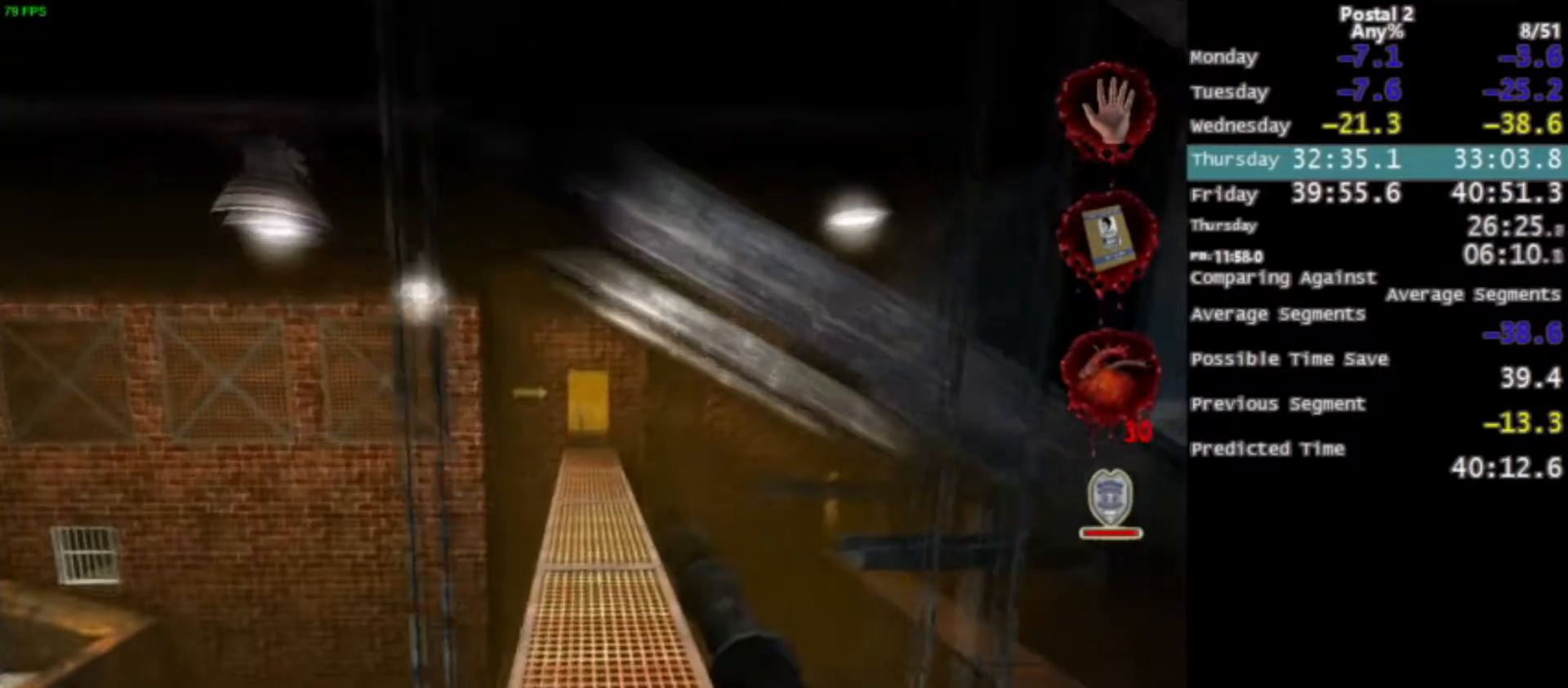
{"keys": ["w"], "mouse": [], "events": [[300, "space", "down"], [434, "space", "up"]]}
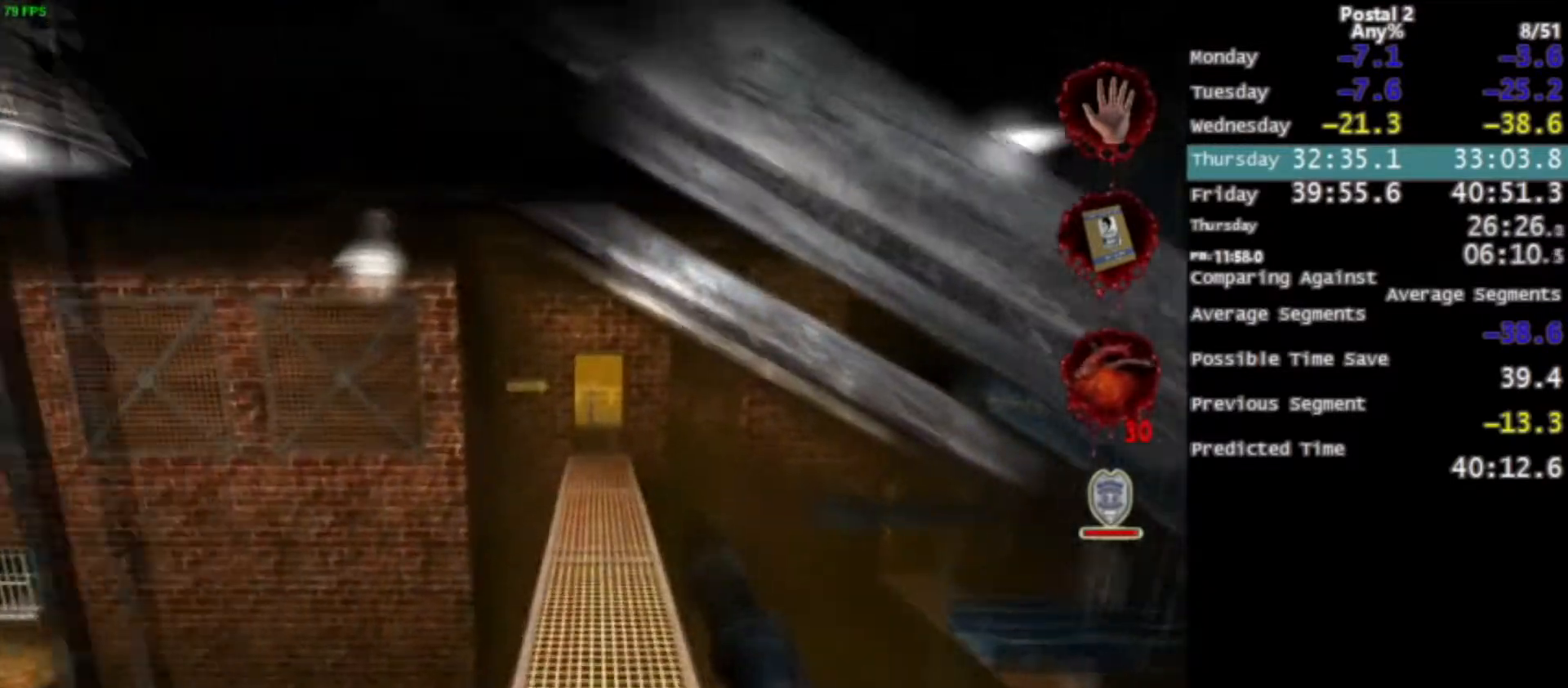
{"keys": ["w"], "mouse": [], "events": []}
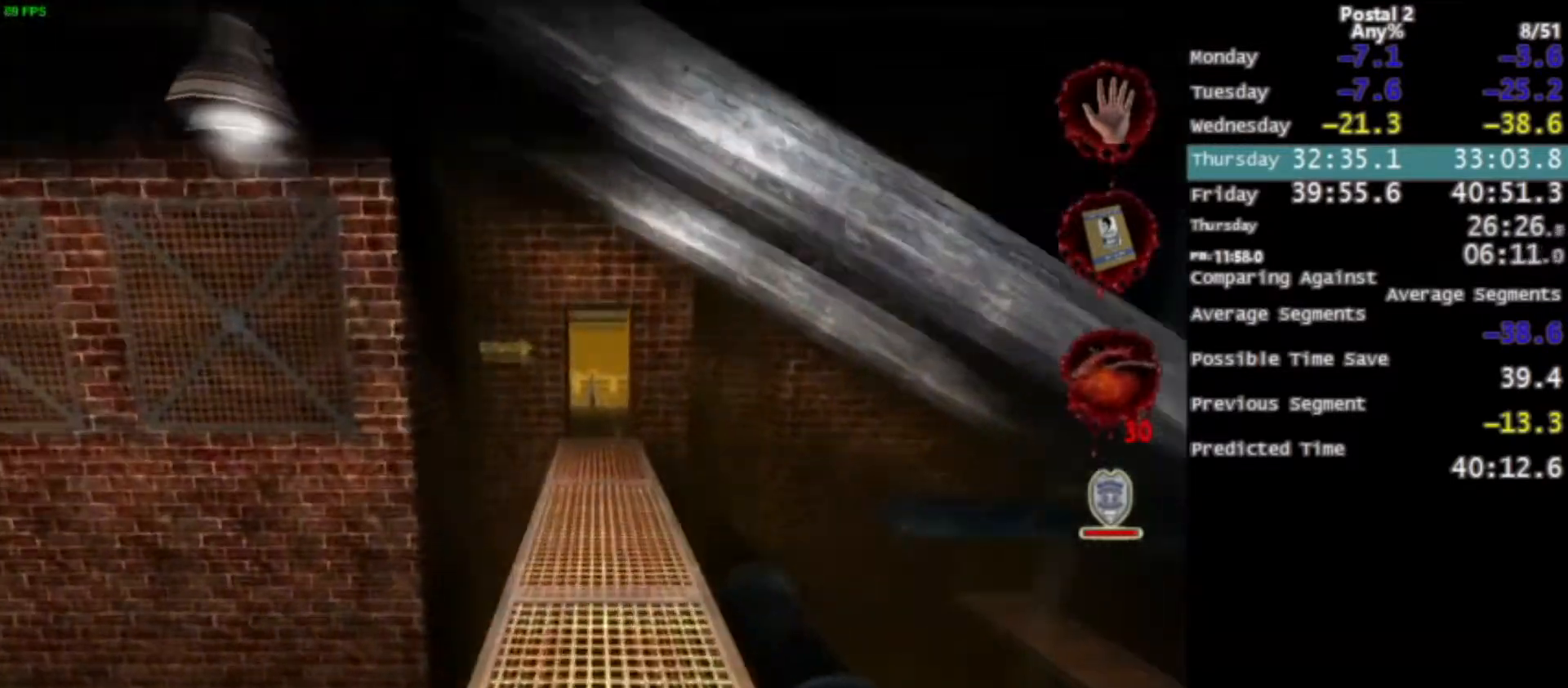
{"keys": ["w"], "mouse": [], "events": [[100, "space", "down"], [167, "space", "up"]]}
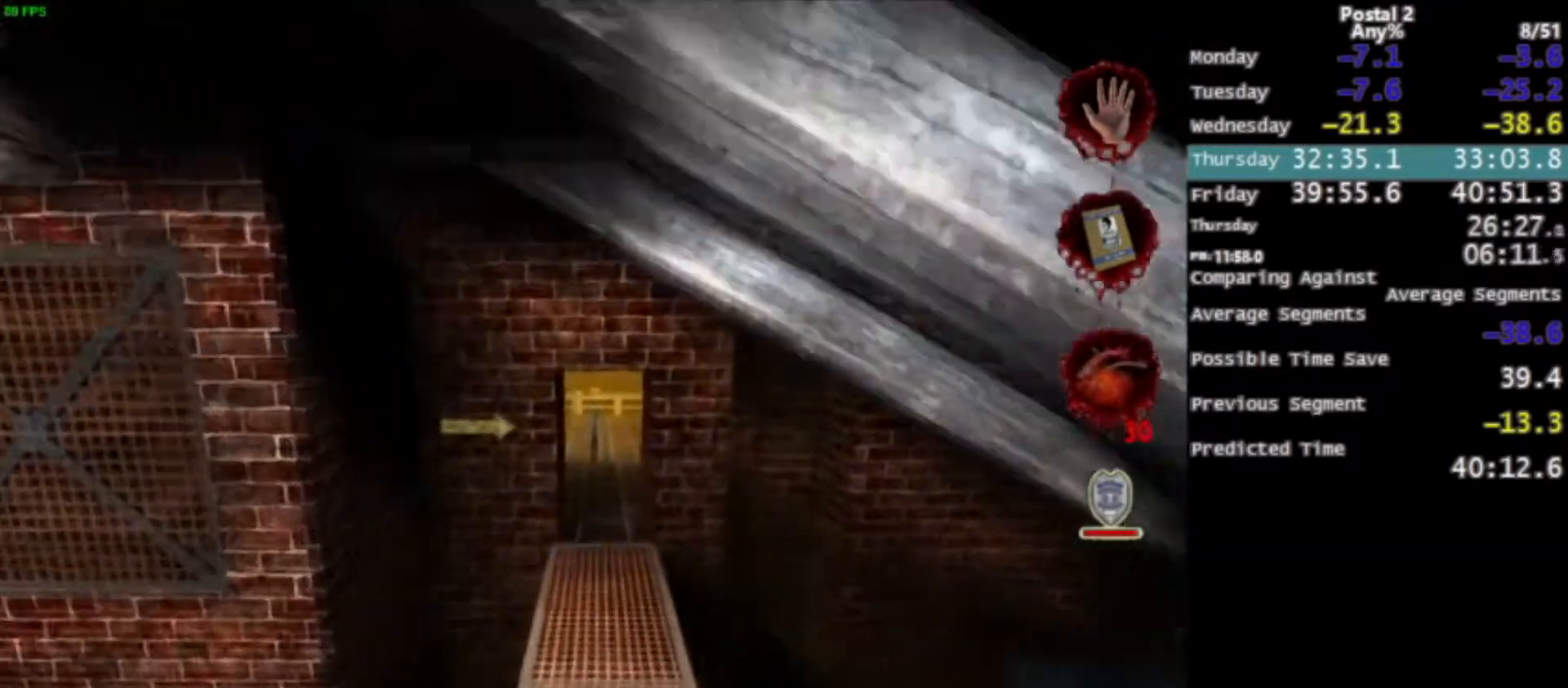
{"keys": ["ctrl", "space", "w"], "mouse": [], "events": [[401, "space", "down"], [434, "ctrl", "down"]]}
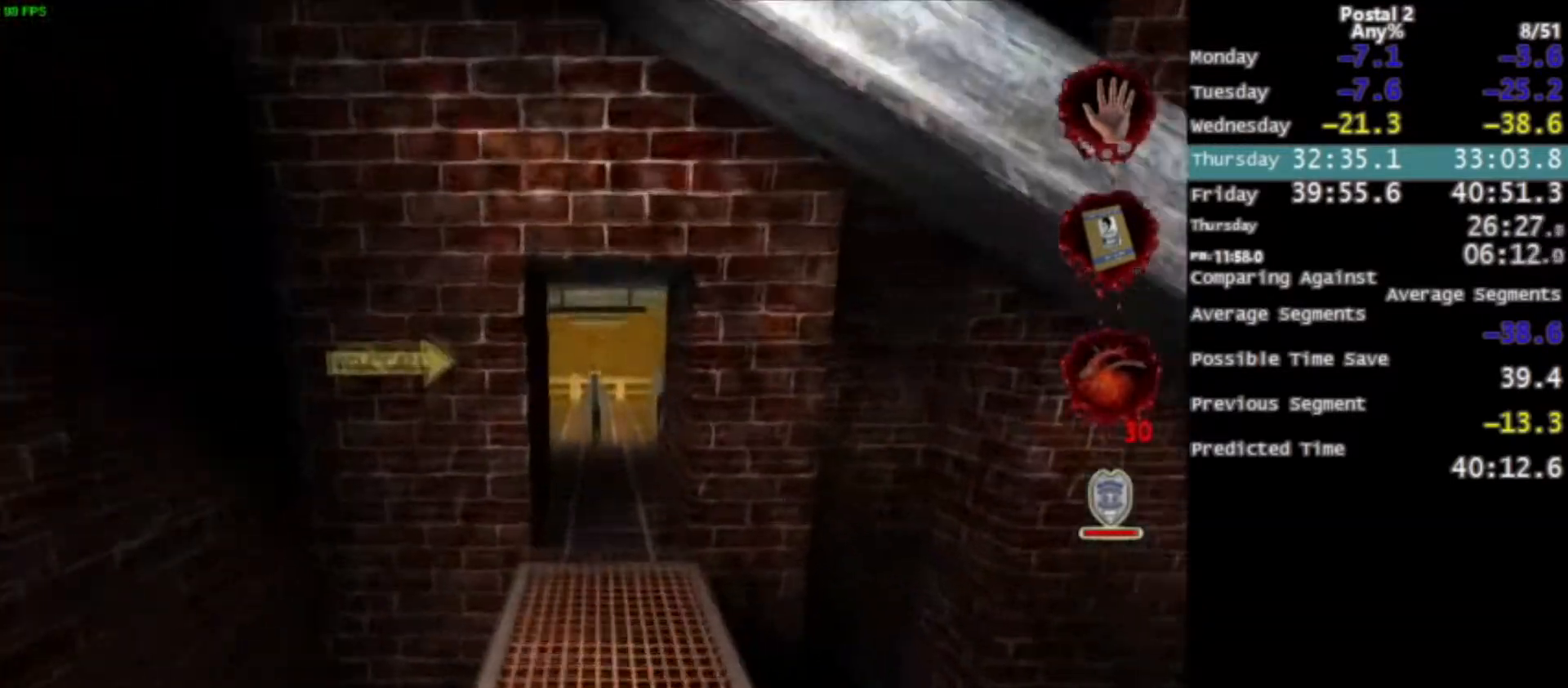
{"keys": ["w"], "mouse": [], "events": [[67, "space", "up"], [200, "ctrl", "up"], [400, "mouse_left", "down"], [500, "mouse_left", "up"]]}
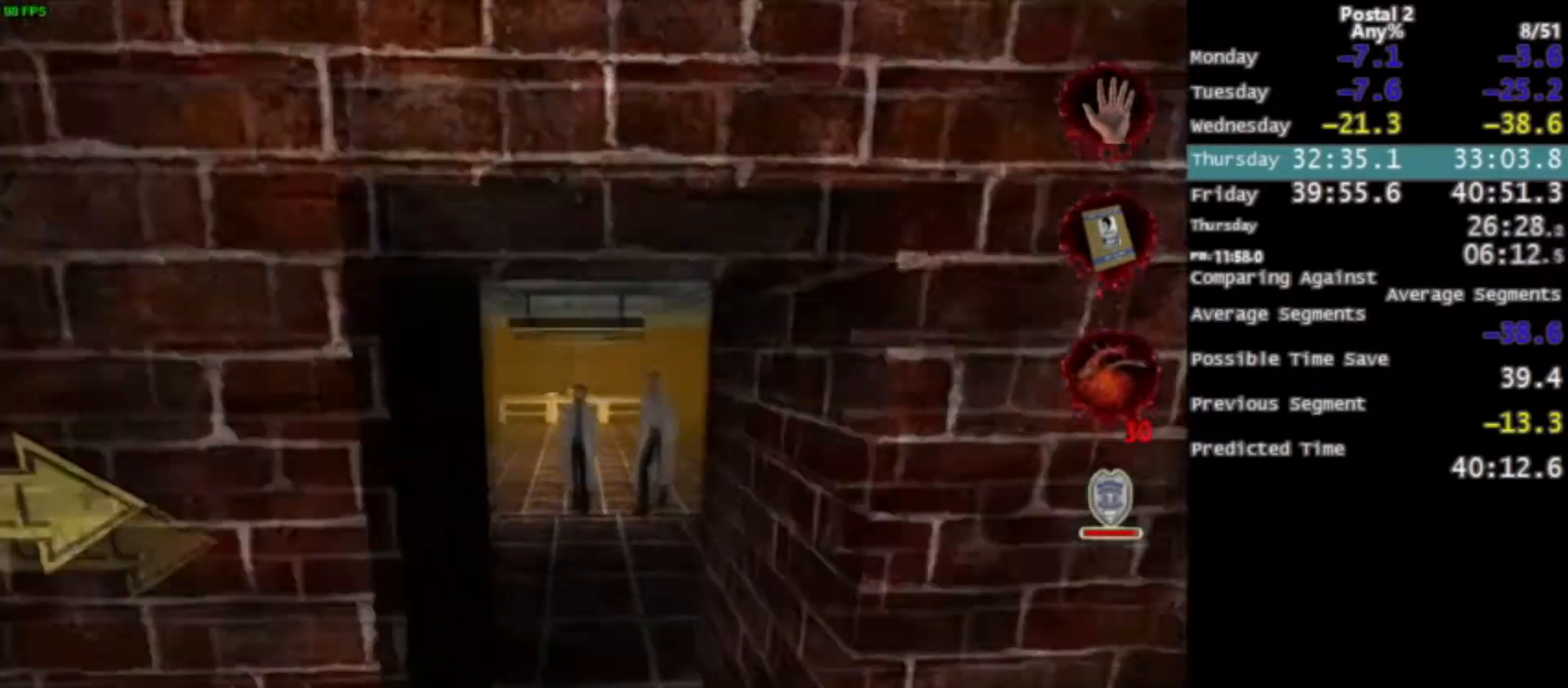
{"keys": ["a", "ctrl", "w"], "mouse": [], "events": [[134, "ctrl", "down"], [134, "space", "down"], [334, "a", "down"], [401, "space", "up"]]}
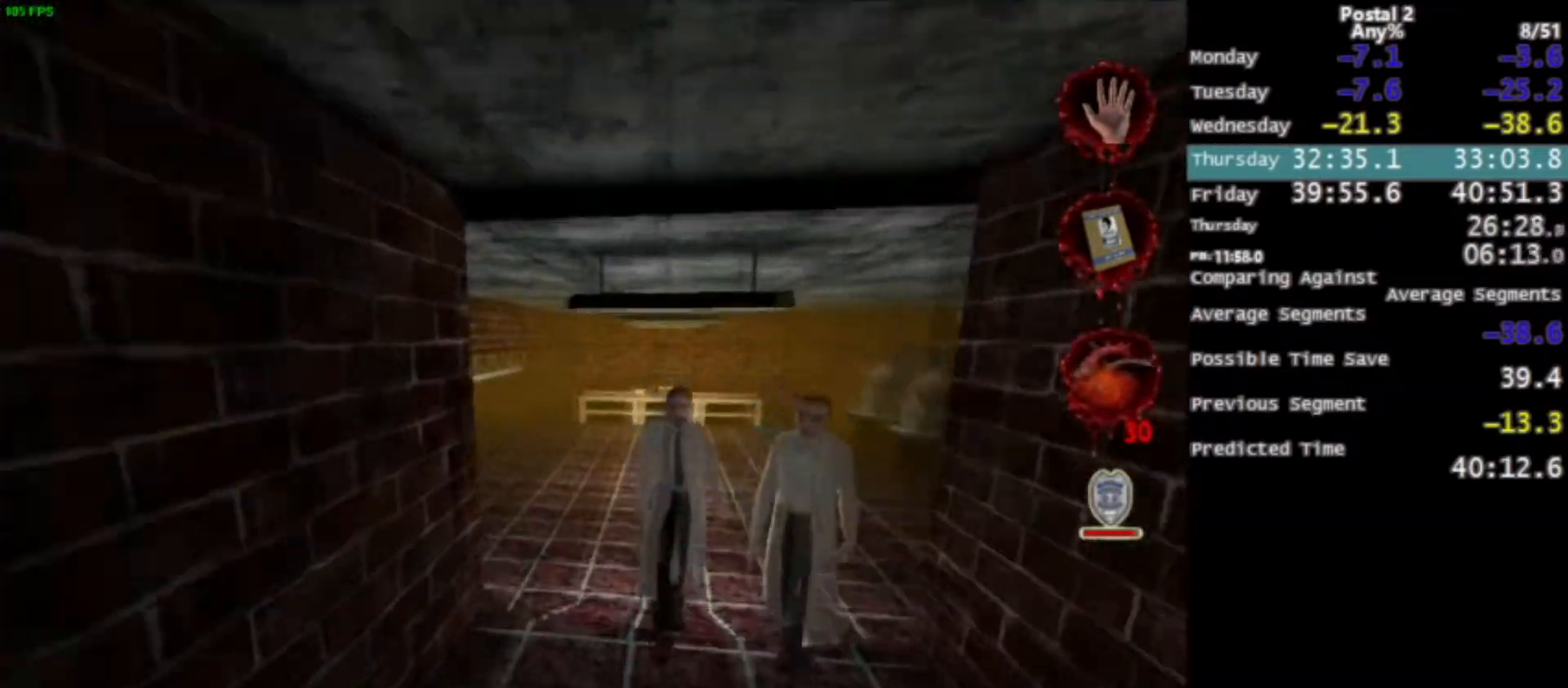
{"keys": ["d", "space", "w"], "mouse": [], "events": [[100, "ctrl", "up"], [200, "a", "up"], [400, "d", "down"], [400, "space", "down"]]}
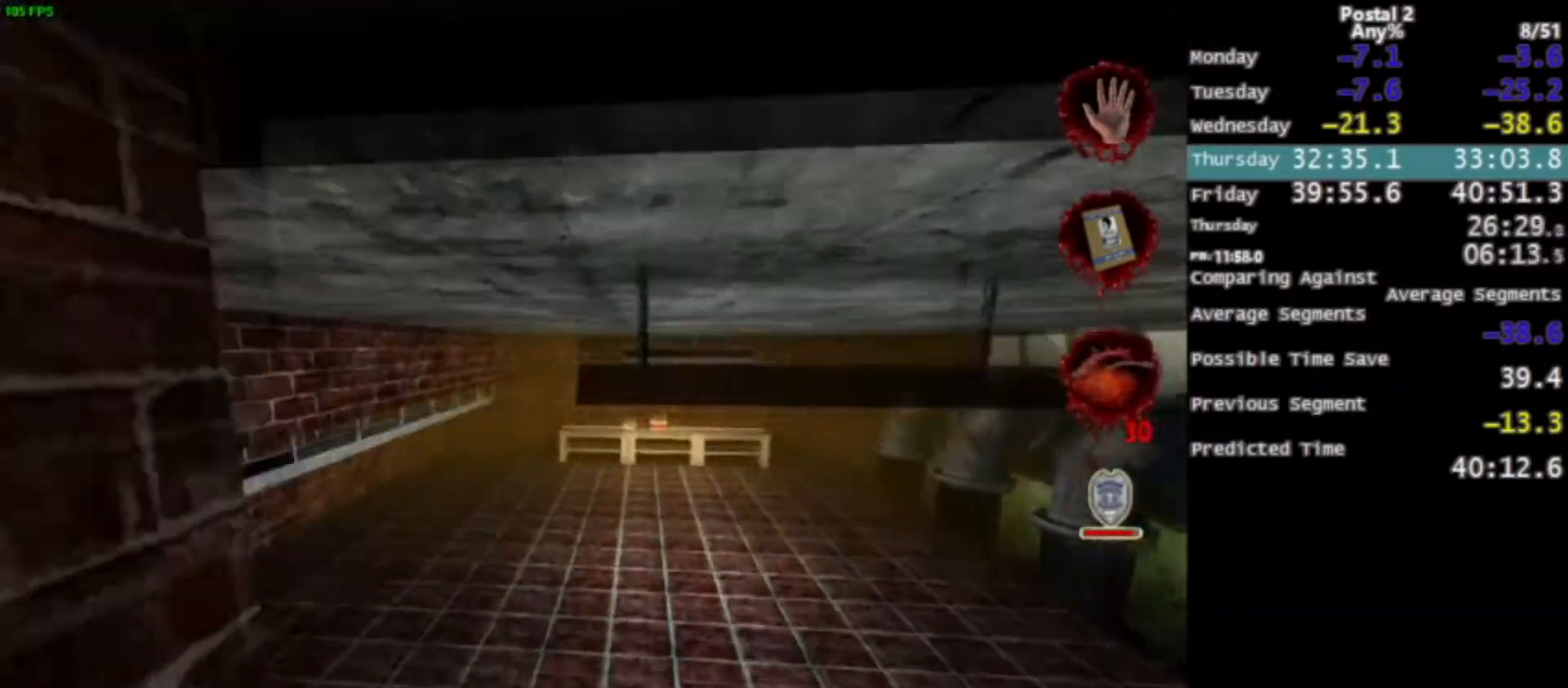
{"keys": ["w"], "mouse": [], "events": [[34, "d", "up"], [34, "space", "up"]]}
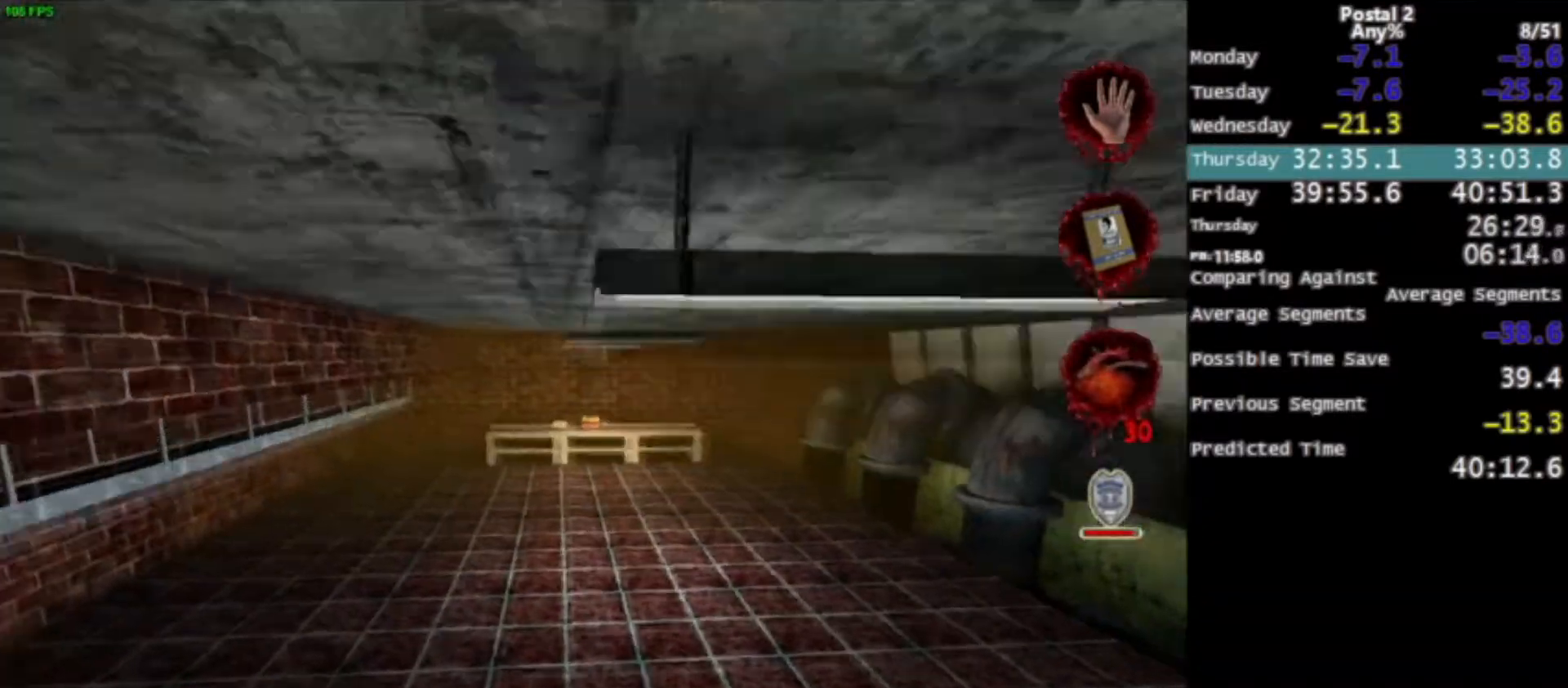
{"keys": ["w"], "mouse": [], "events": [[267, "space", "down"], [333, "ctrl", "down"], [500, "ctrl", "up"], [500, "space", "up"]]}
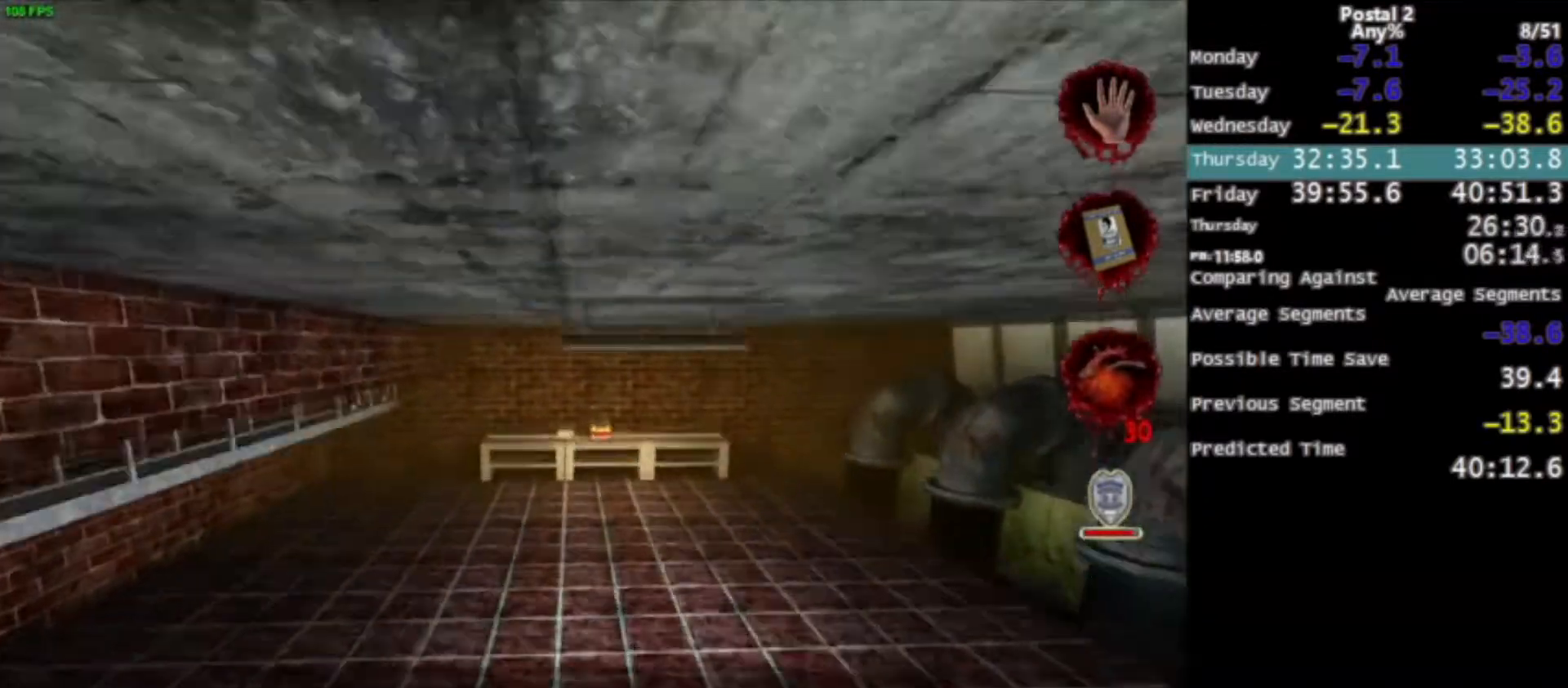
{"keys": ["a", "w"], "mouse": [], "events": [[100, "z", "down"], [201, "z", "up"], [334, "a", "down"]]}
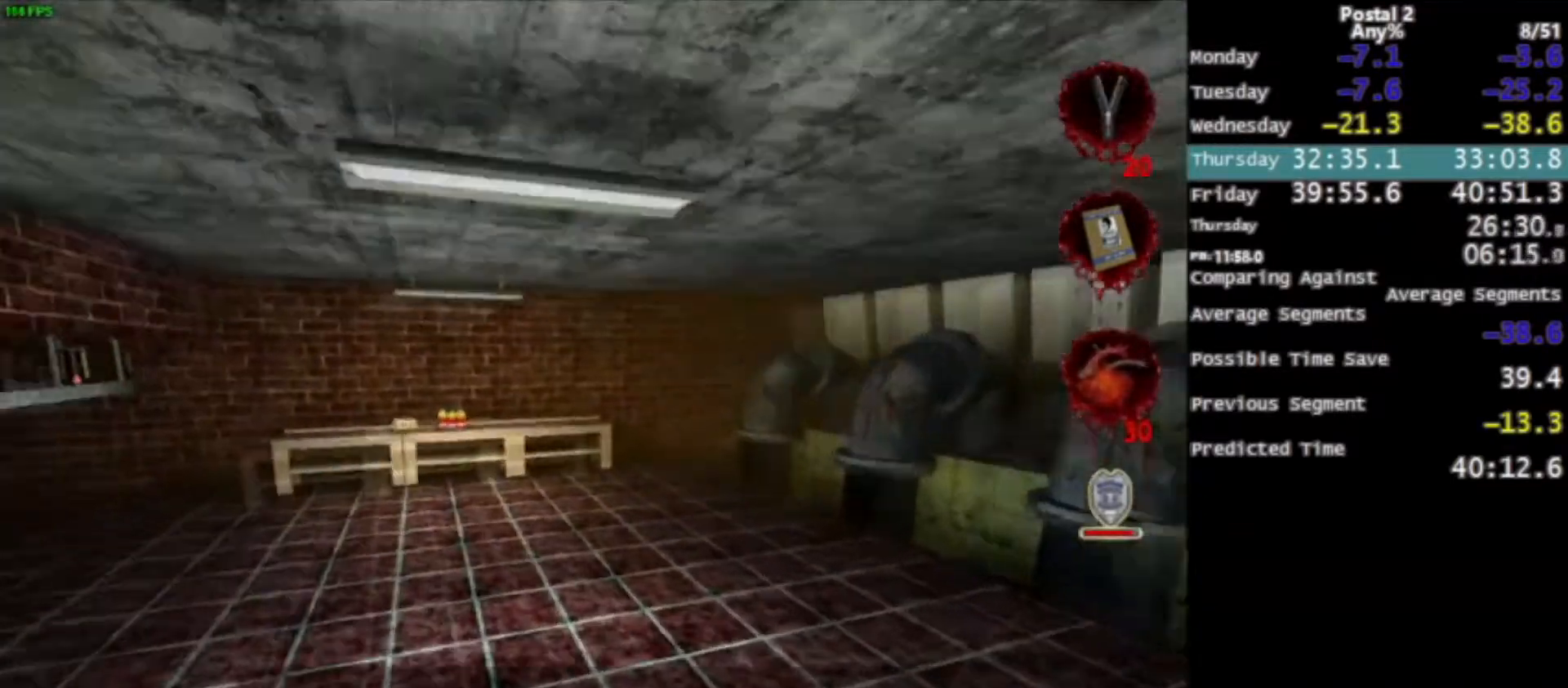
{"keys": ["a", "w"], "mouse": [], "events": [[33, "a", "up"], [167, "space", "down"], [300, "space", "up"], [500, "a", "down"]]}
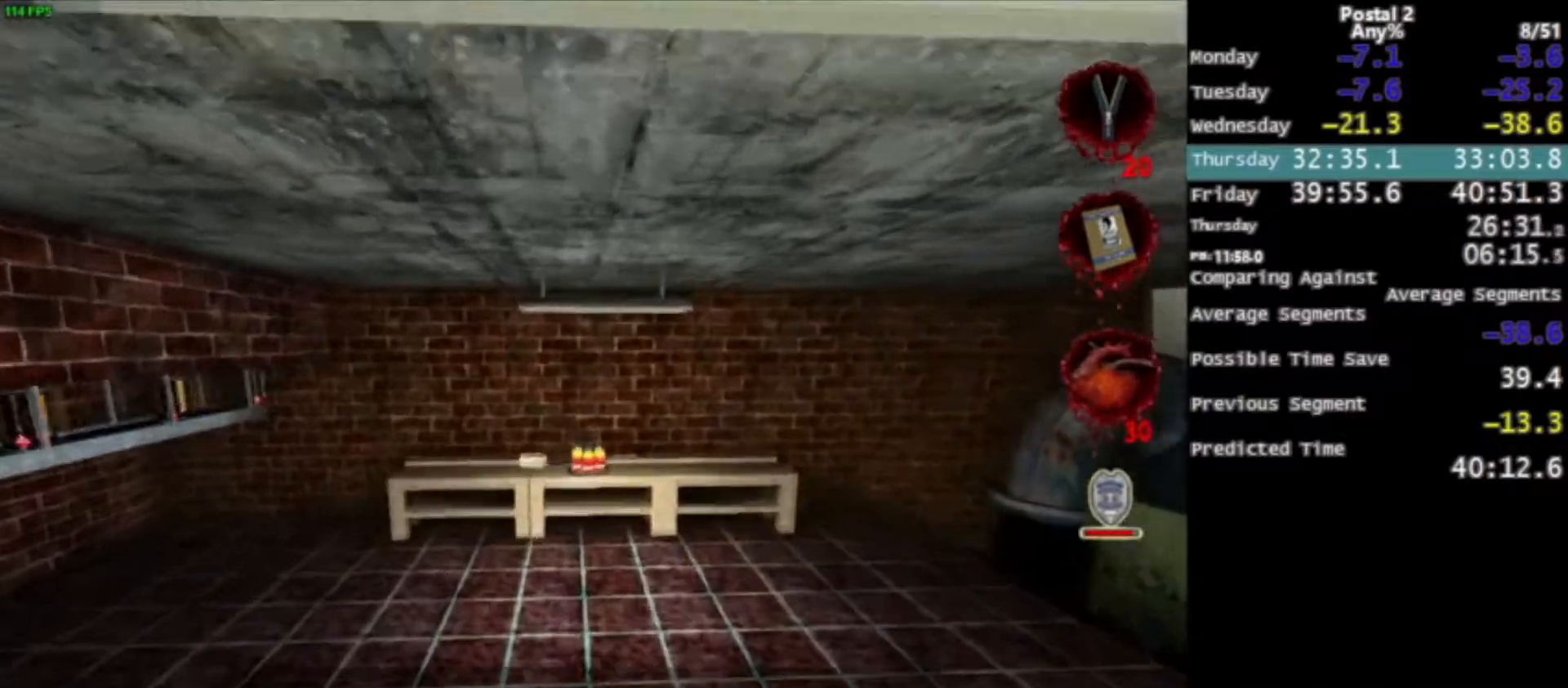
{"keys": ["a", "space"], "mouse": [], "events": [[100, "a", "up"], [467, "a", "down"], [467, "space", "down"], [501, "w", "up"]]}
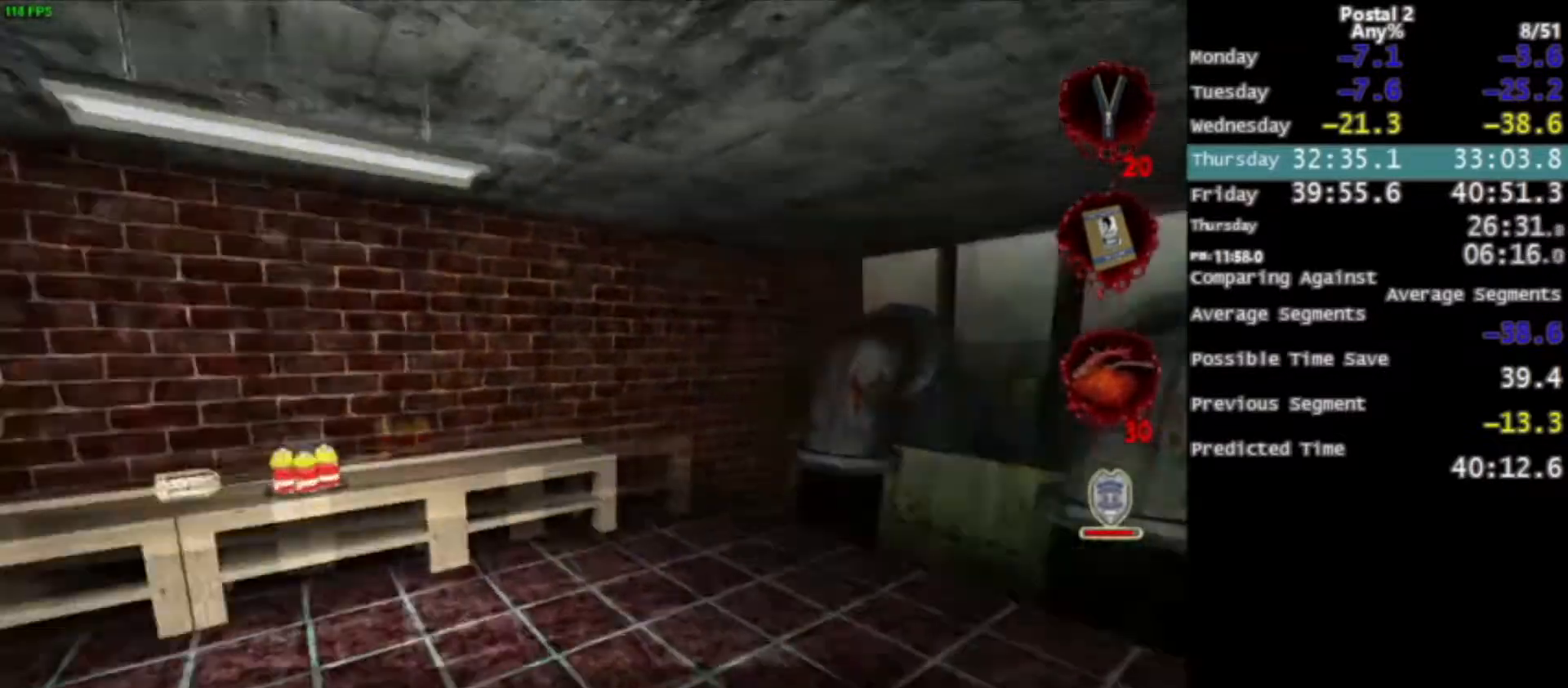
{"keys": ["s"], "mouse": [], "events": [[67, "space", "up"], [100, "s", "down"], [167, "a", "up"]]}
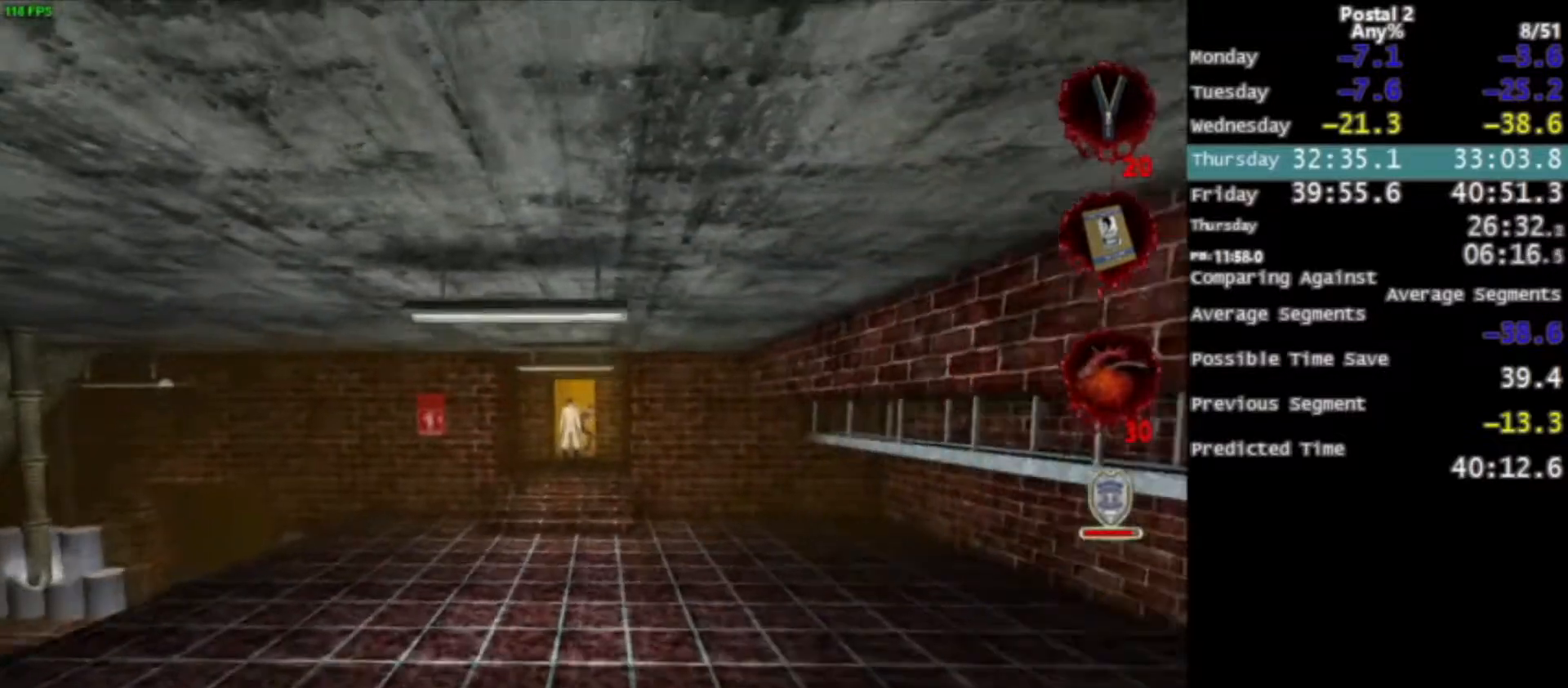
{"keys": ["a", "s"], "mouse": [], "events": [[201, "space", "down"], [267, "a", "down"], [367, "a", "up"], [367, "space", "up"], [434, "a", "down"]]}
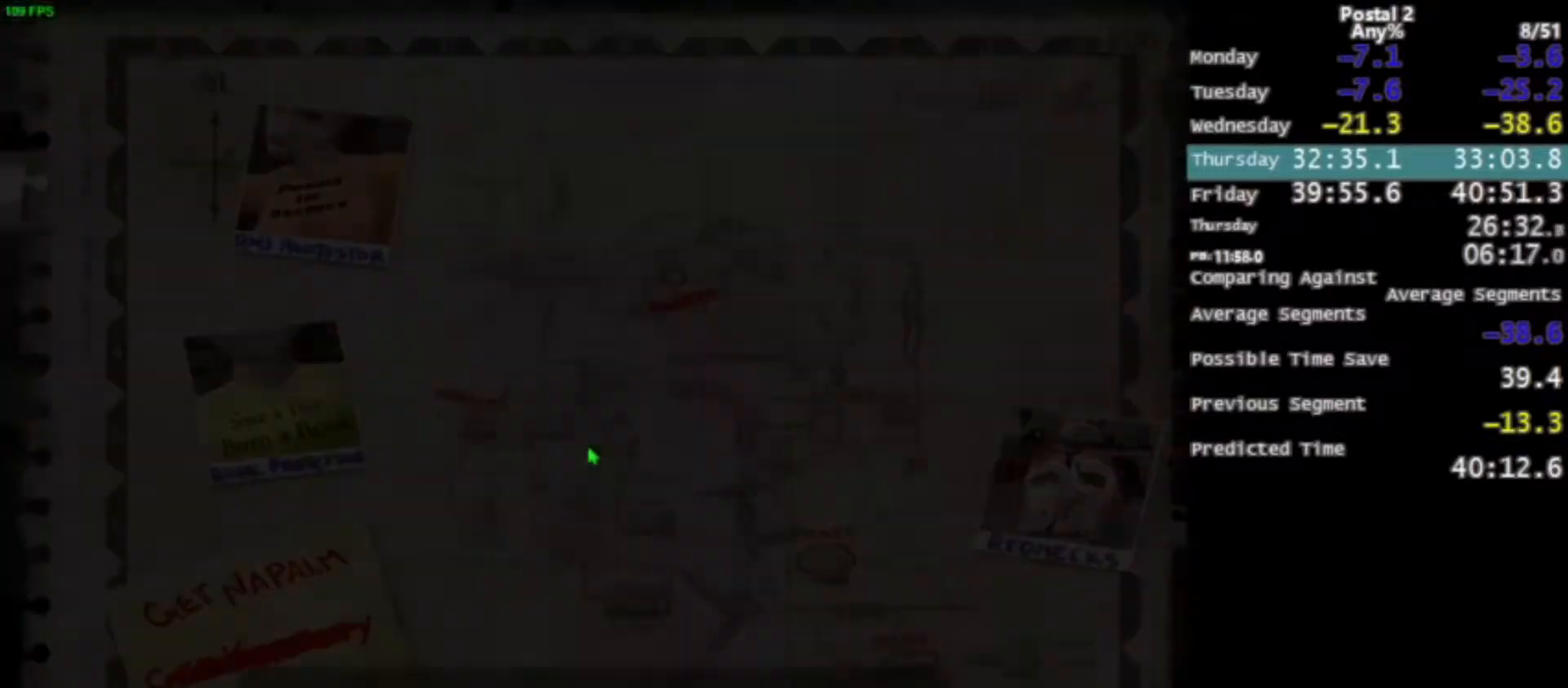
{"keys": ["space"], "mouse": ["left"], "events": [[267, "a", "up"], [267, "s", "up"], [333, "mouse_left", "down"], [367, "space", "down"], [400, "mouse_left", "up"], [467, "mouse_left", "down"], [467, "space", "up"], [500, "space", "down"]]}
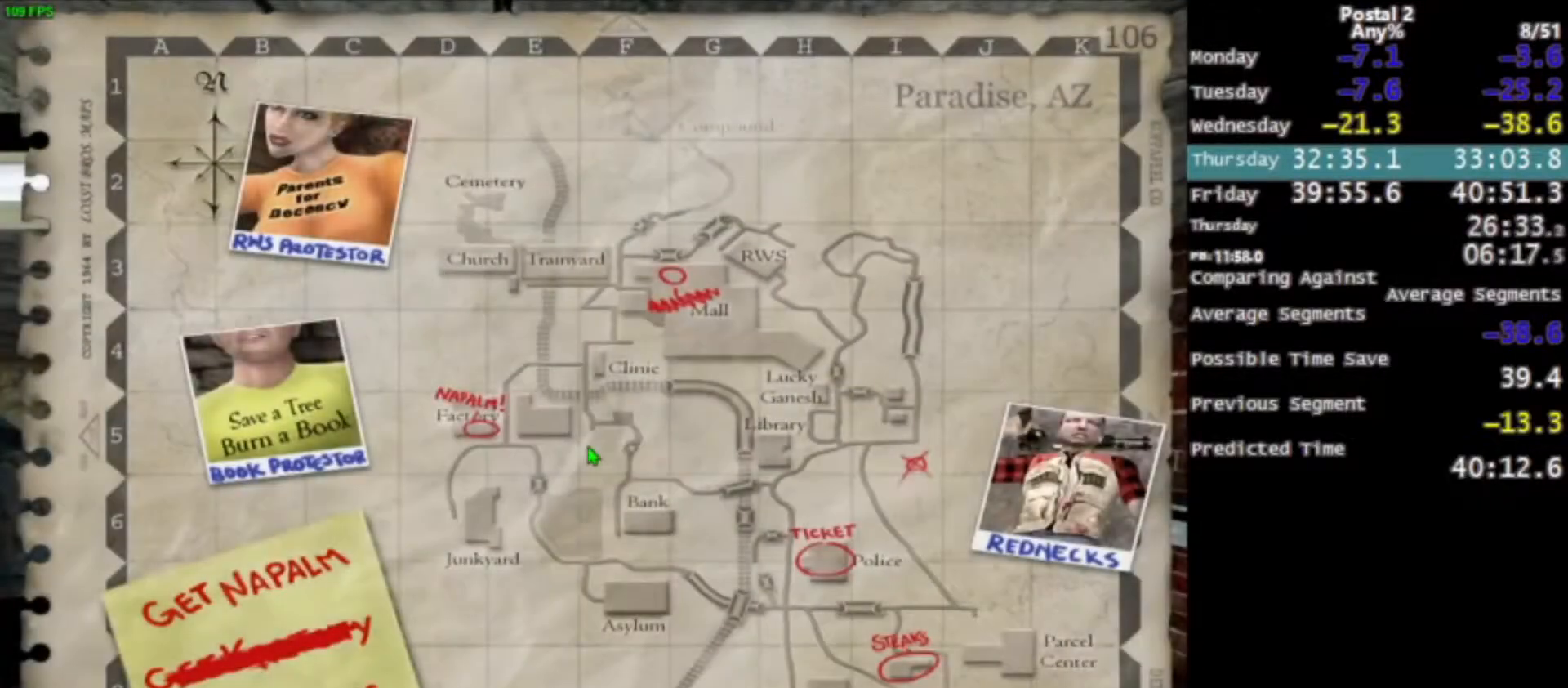
{"keys": [], "mouse": [], "events": [[100, "mouse_left", "up"], [100, "space", "up"], [134, "space", "down"], [200, "mouse_left", "down"], [200, "space", "up"], [301, "mouse_left", "up"], [301, "space", "down"], [334, "mouse_left", "down"], [334, "space", "up"], [434, "space", "down"], [467, "mouse_left", "up"], [467, "space", "up"]]}
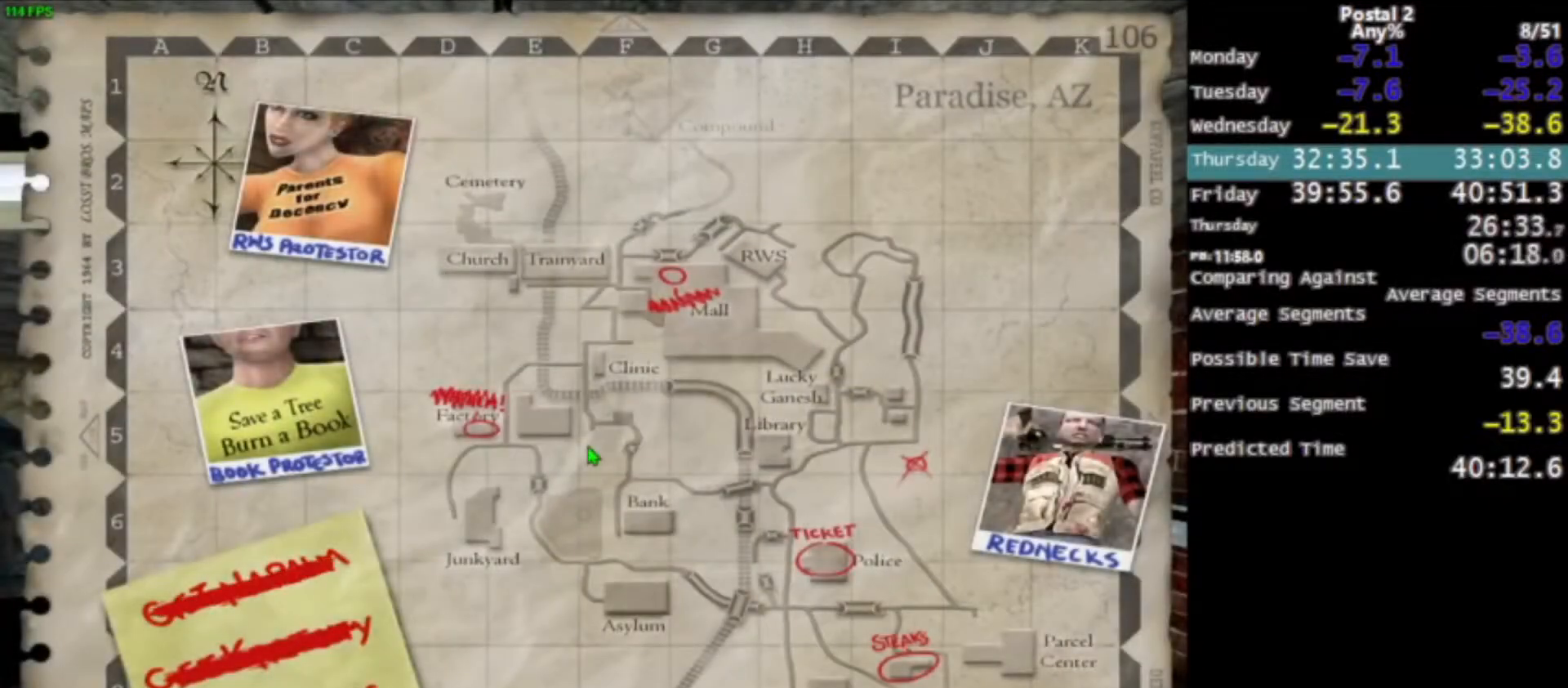
{"keys": ["space"], "mouse": [], "events": [[67, "mouse_left", "down"], [167, "mouse_left", "up"], [201, "space", "down"], [234, "mouse_left", "down"], [301, "space", "up"], [334, "mouse_left", "up"], [334, "space", "down"], [434, "mouse_left", "down"], [434, "space", "up"], [468, "mouse_left", "up"], [468, "space", "down"]]}
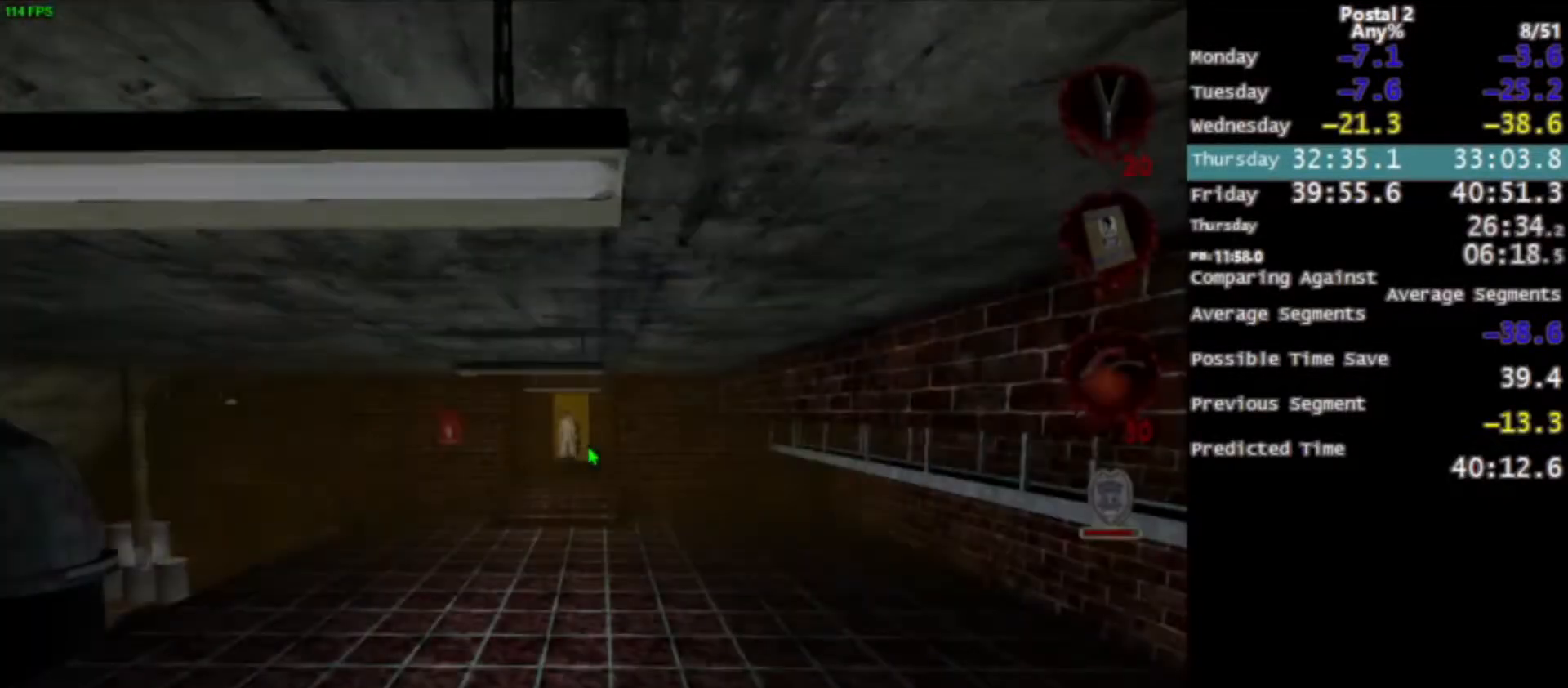
{"keys": ["w"], "mouse": [], "events": [[33, "space", "up"], [67, "mouse_left", "down"], [133, "space", "down"], [133, "w", "down"], [167, "space", "up"], [200, "mouse_left", "up"]]}
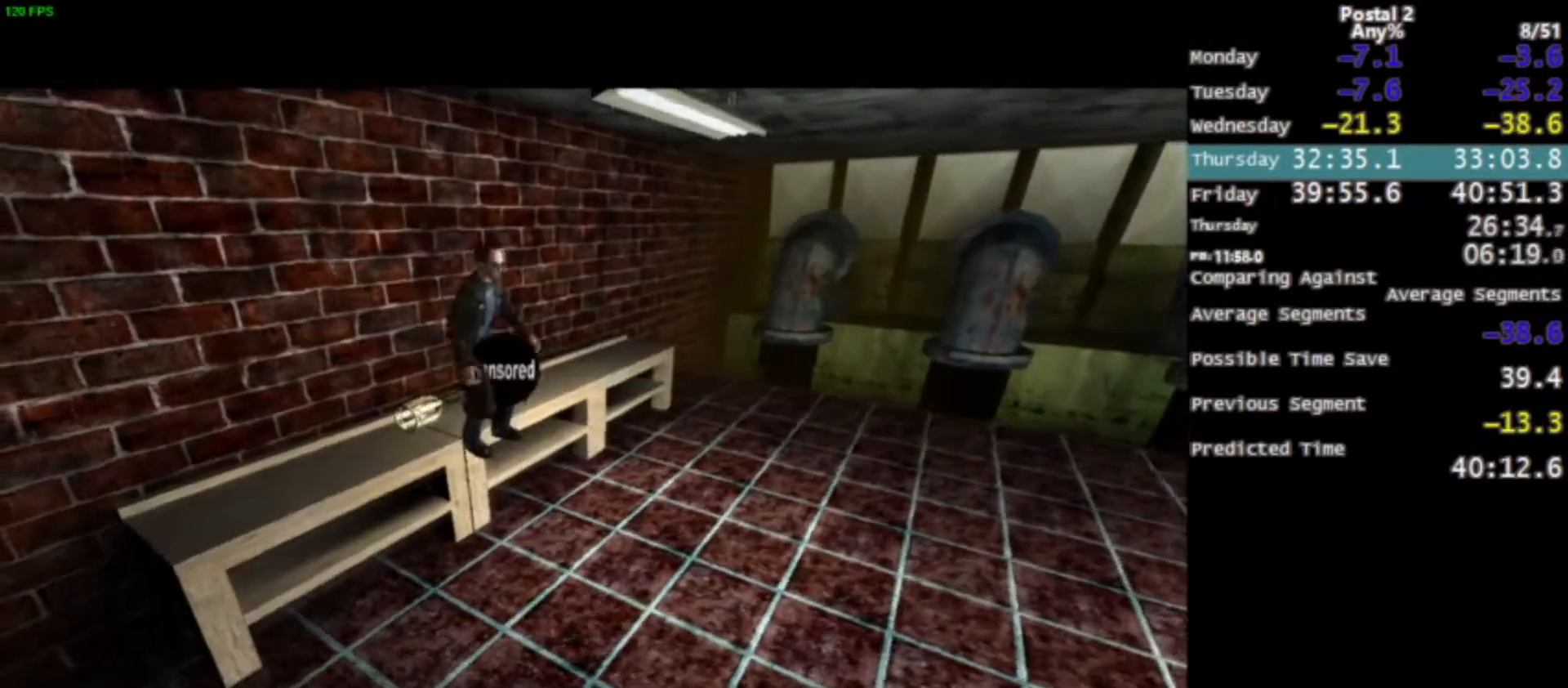
{"keys": [], "mouse": [], "events": [[134, "w", "up"]]}